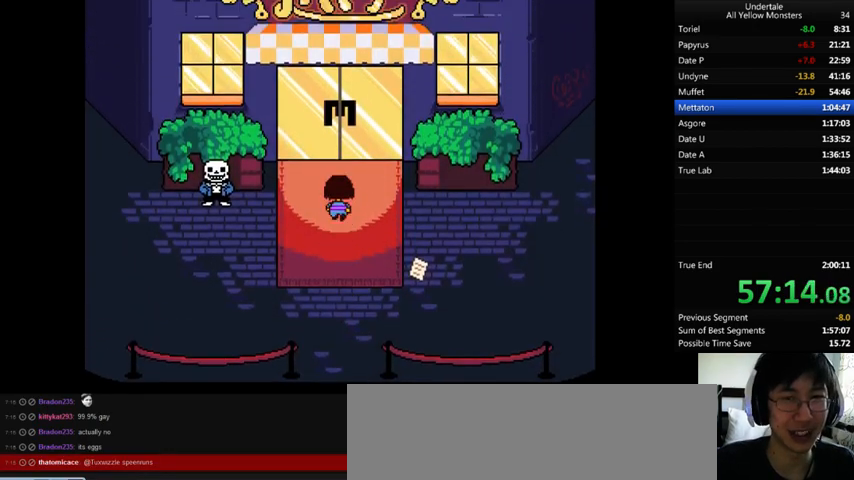
Gameplay with keyboard; each line is a JSON object with the keys held at the frame after it. "events" lists presses ("down") and releases ("up") of ".", "/", "0", "1", "2", "3", "4", "5", "6", "7", "8", "9", "a", "alt_l", "alt_r", "b", "backslash", "backspace", "c", "caps_lock", "comma", "ctrl_l", "ctrl_r", "d", "down", "e", "equals", "f", "g", "h", "i", "j", "k", "l", "lbracket", "left", "m", "minus", "n", "o", "p", "q", "quote", "r", "rbracket", "return", "right", "s", "semicolon", "shift_l", "shift_r", "space", "super", "t", "tab", "tilde", "u", "up", "v", "w", "x", "y" and "z" between this image and that frame as [ms after this image, input, new state], when the widget could be followed in between. No other keys are recorded. Mouse input is not recorded.
{"keys": ["up", "x"], "events": [[33, "x", "up"], [100, "z", "down"], [167, "x", "down"], [167, "z", "up"], [267, "x", "up"], [300, "z", "down"], [400, "x", "down"], [433, "z", "up"]]}
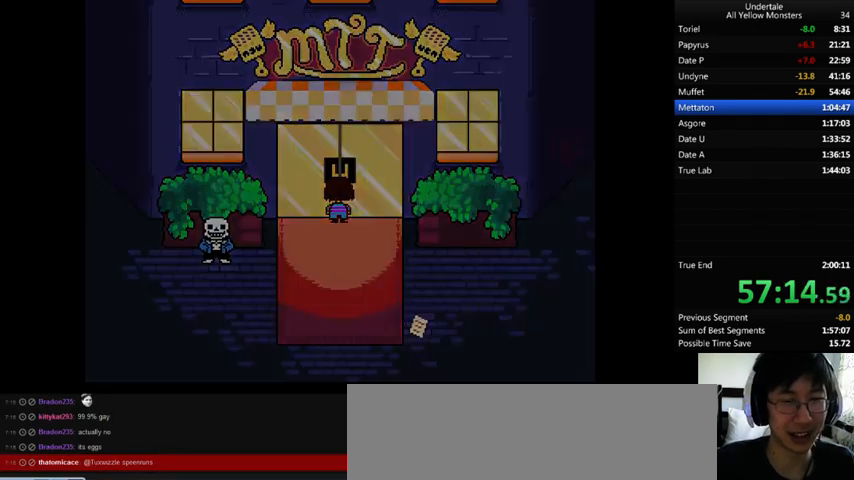
{"keys": ["up", "z"], "events": [[33, "x", "up"], [33, "z", "down"], [100, "x", "down"], [133, "z", "up"], [233, "x", "up"], [233, "z", "down"], [333, "left", "down"], [333, "x", "down"], [367, "z", "up"], [400, "left", "up"], [433, "x", "up"], [433, "z", "down"]]}
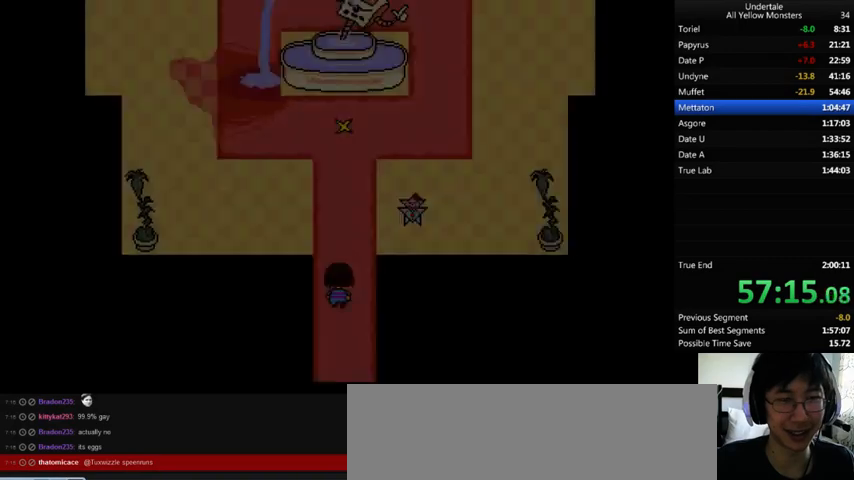
{"keys": ["left", "up", "z"], "events": [[67, "x", "down"], [100, "z", "up"], [133, "left", "down"], [167, "x", "up"], [200, "z", "down"], [267, "x", "down"], [333, "z", "up"], [400, "x", "up"], [400, "z", "down"]]}
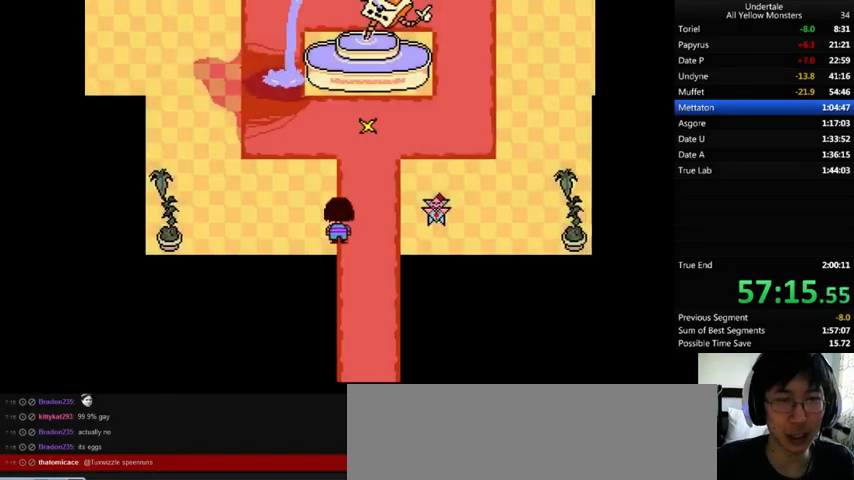
{"keys": ["up", "x", "z"], "events": [[33, "x", "down"], [33, "z", "up"], [133, "x", "up"], [133, "z", "down"], [233, "x", "down"], [267, "z", "up"], [400, "left", "up"], [400, "x", "up"], [400, "z", "down"], [467, "x", "down"]]}
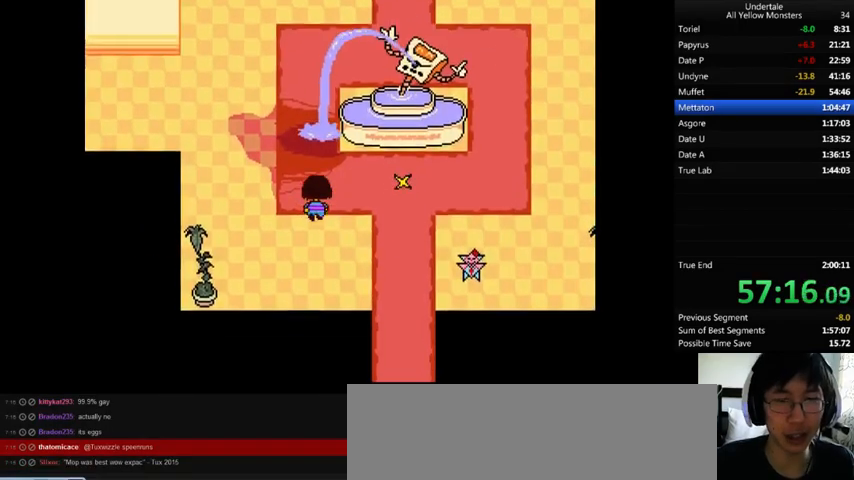
{"keys": ["up", "x"], "events": [[33, "z", "up"], [167, "x", "up"], [167, "z", "down"], [267, "left", "down"], [267, "x", "down"], [267, "z", "up"], [333, "left", "up"], [333, "x", "up"], [367, "z", "down"], [433, "x", "down"], [467, "z", "up"]]}
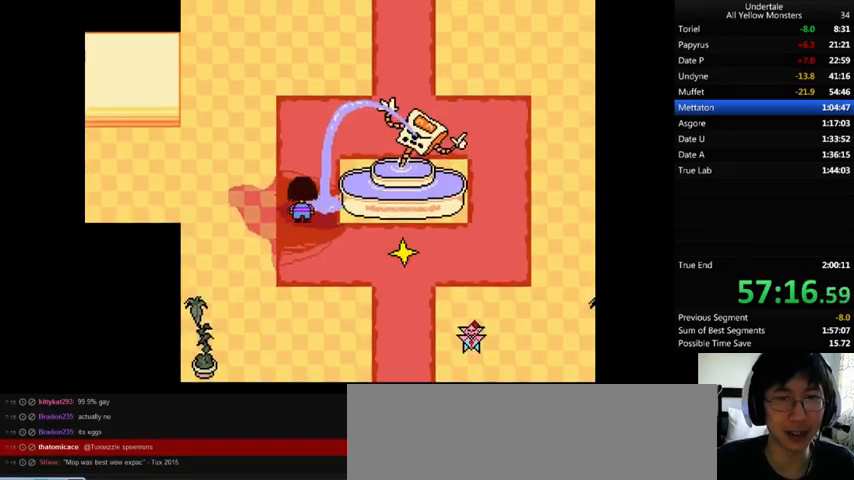
{"keys": ["right", "up", "z"], "events": [[67, "x", "up"], [67, "z", "down"], [133, "x", "down"], [167, "z", "up"], [267, "x", "up"], [267, "z", "down"], [367, "x", "down"], [400, "z", "up"], [433, "right", "down"], [500, "x", "up"], [500, "z", "down"]]}
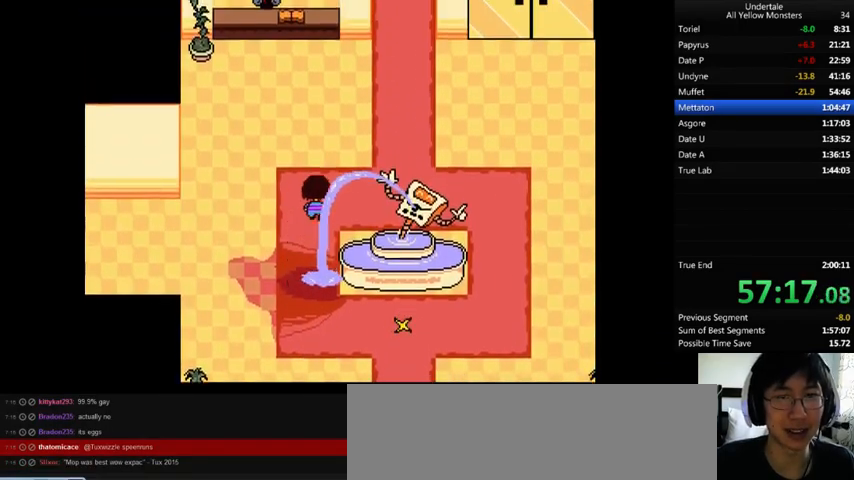
{"keys": ["right", "up"], "events": [[133, "x", "down"], [167, "z", "up"], [267, "z", "down"], [400, "z", "up"], [500, "x", "up"]]}
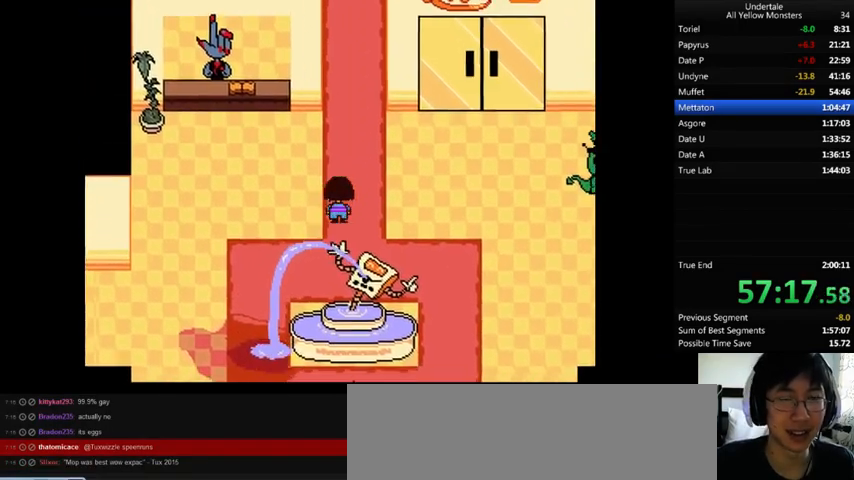
{"keys": ["up", "x"], "events": [[33, "z", "down"], [100, "x", "down"], [167, "right", "up"], [167, "z", "up"], [300, "x", "up"], [300, "z", "down"], [400, "x", "down"], [433, "z", "up"]]}
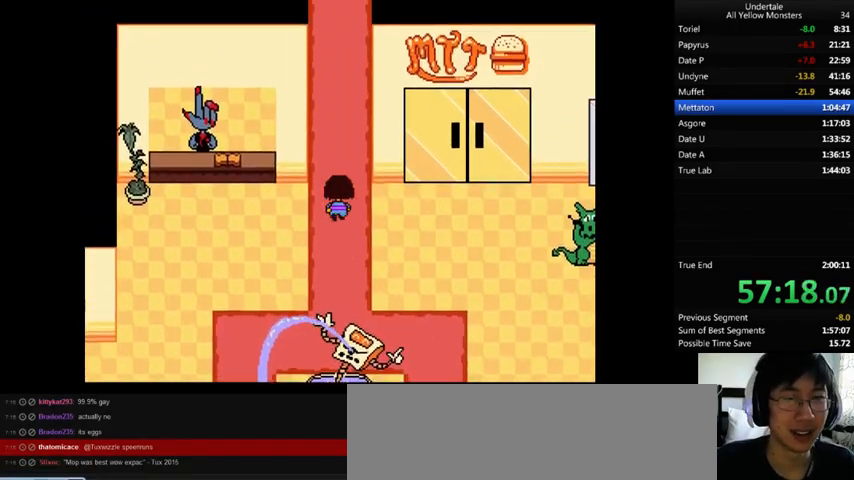
{"keys": ["up", "x"], "events": [[67, "z", "down"], [100, "x", "up"], [200, "x", "down"], [233, "z", "up"], [333, "z", "down"], [367, "x", "up"], [433, "x", "down"], [467, "z", "up"]]}
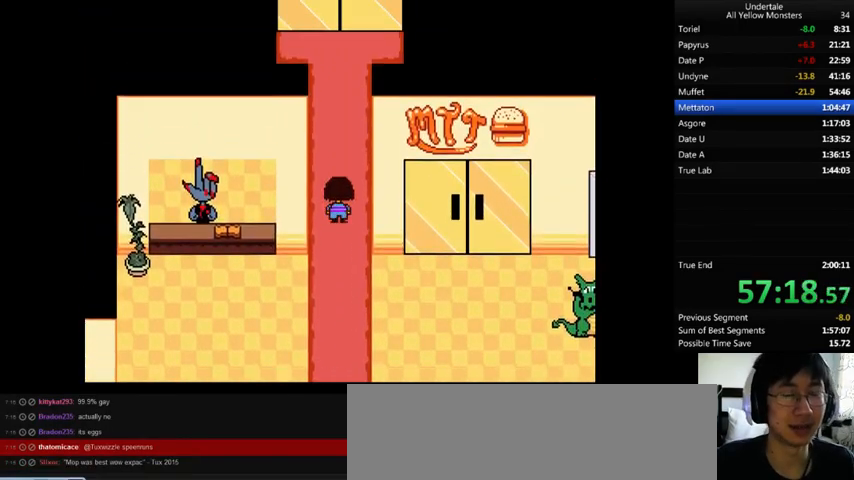
{"keys": ["up"], "events": [[100, "x", "up"]]}
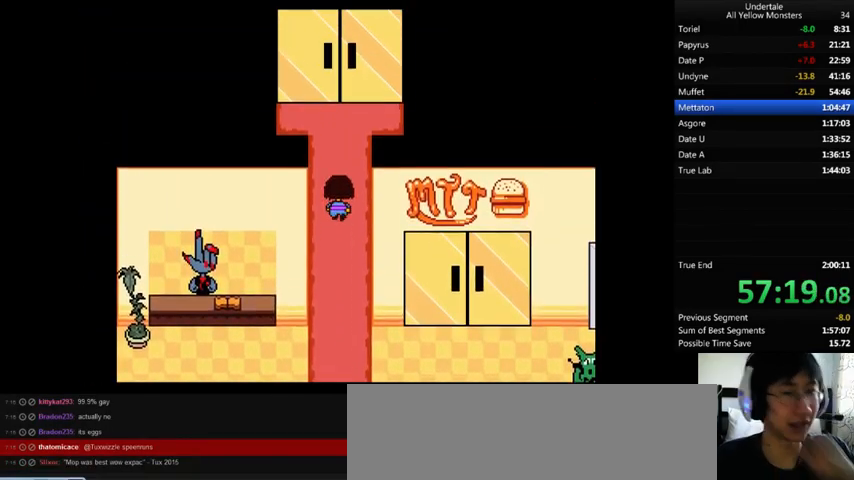
{"keys": ["up"], "events": []}
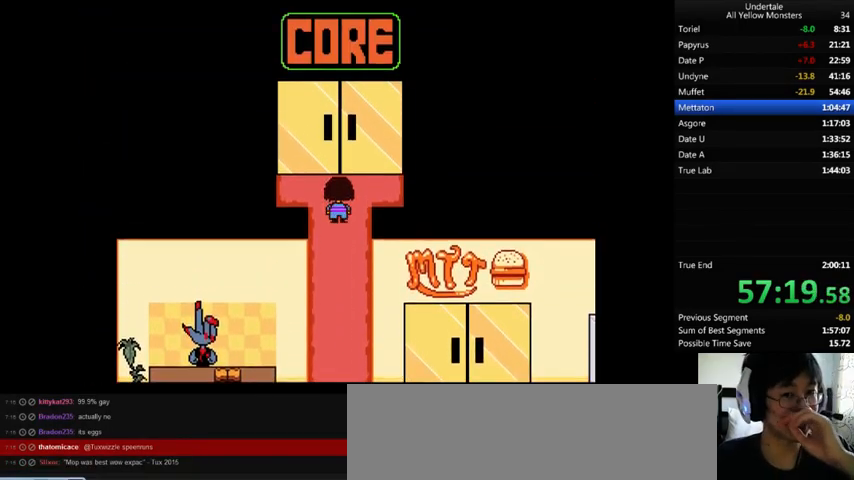
{"keys": ["up"], "events": []}
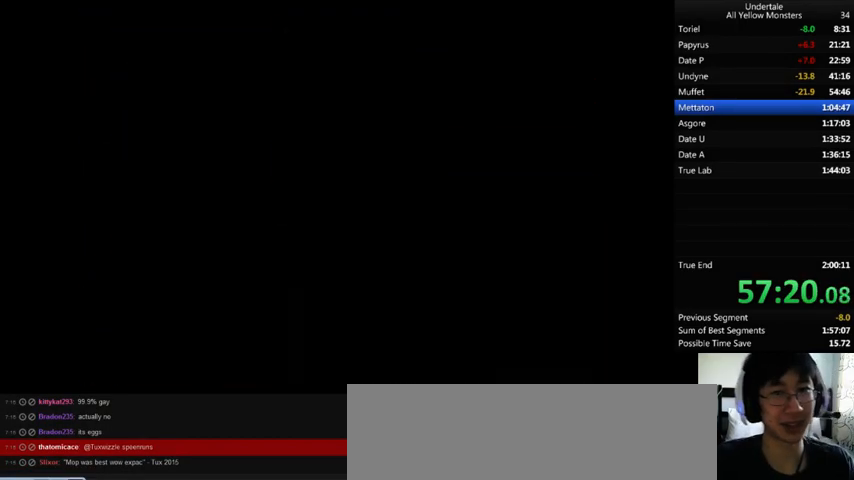
{"keys": ["up"], "events": []}
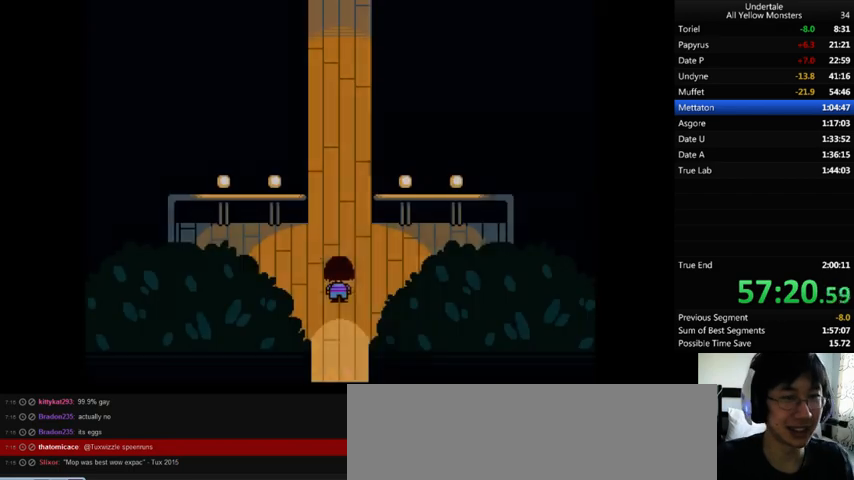
{"keys": ["up"], "events": []}
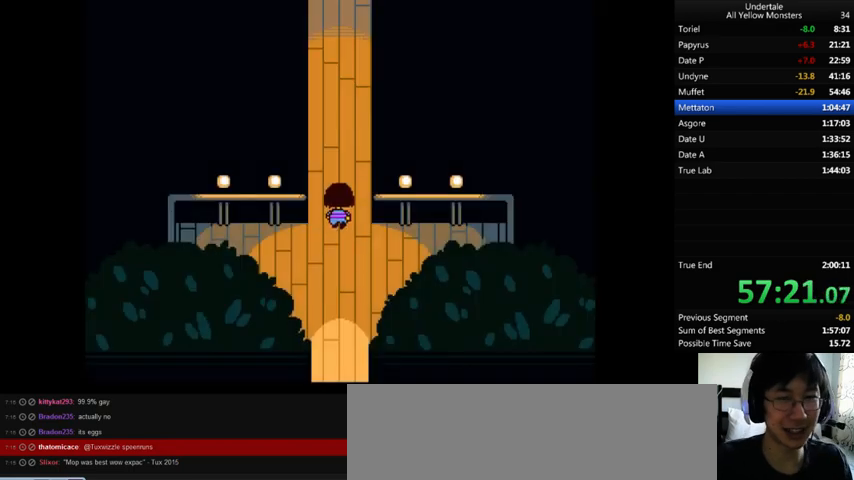
{"keys": ["return", "shift_r", "up", "z"], "events": [[300, "z", "down"], [367, "x", "down"], [400, "z", "up"], [433, "return", "down"], [433, "shift_r", "down"], [433, "x", "up"], [500, "z", "down"]]}
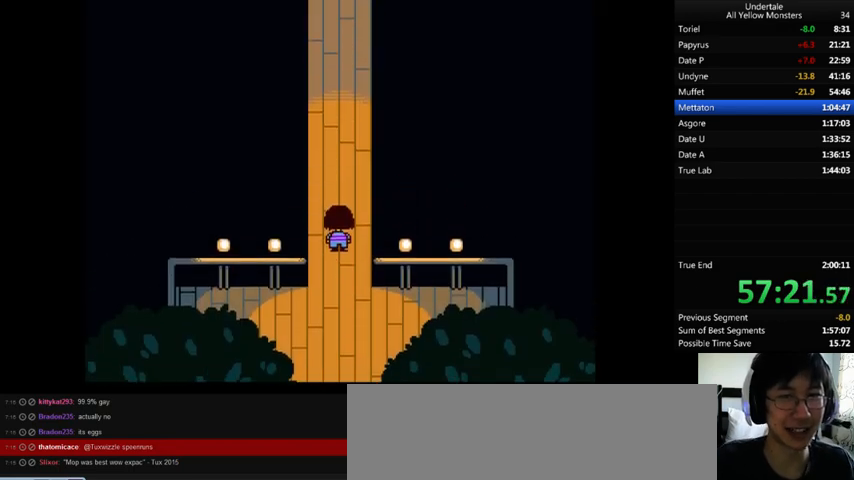
{"keys": ["up", "z"], "events": [[67, "return", "up"], [67, "shift_r", "up"], [67, "x", "down"], [100, "z", "up"], [133, "return", "down"], [133, "shift_r", "down"], [133, "x", "up"], [167, "return", "up"], [167, "shift_r", "up"], [167, "z", "down"], [233, "return", "down"], [233, "shift_r", "down"], [233, "x", "down"], [233, "z", "up"], [300, "return", "up"], [300, "shift_r", "up"], [300, "x", "up"], [333, "z", "down"], [367, "return", "down"], [367, "shift_r", "down"], [400, "return", "up"], [400, "shift_r", "up"], [400, "x", "down"], [433, "z", "up"], [467, "x", "up"], [500, "z", "down"]]}
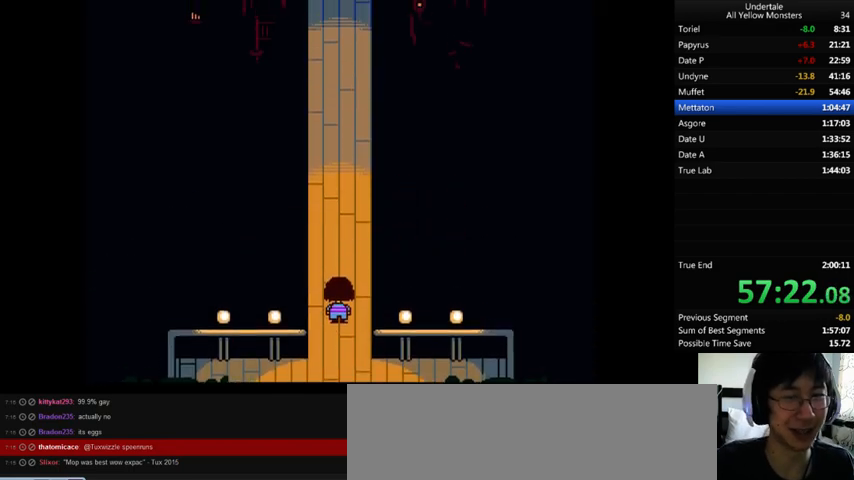
{"keys": ["up", "z"], "events": [[67, "x", "down"], [67, "z", "up"], [100, "return", "down"], [100, "shift_r", "down"], [167, "return", "up"], [167, "shift_r", "up"], [167, "x", "up"], [200, "z", "down"], [233, "return", "down"], [233, "shift_r", "down"], [233, "z", "up"], [267, "return", "up"], [267, "shift_r", "up"], [267, "x", "down"], [300, "x", "up"], [333, "return", "down"], [333, "shift_r", "down"], [333, "z", "down"], [367, "return", "up"], [367, "shift_r", "up"], [400, "x", "down"], [433, "return", "down"], [433, "shift_r", "down"], [433, "z", "up"], [467, "return", "up"], [467, "shift_r", "up"], [467, "x", "up"], [500, "z", "down"]]}
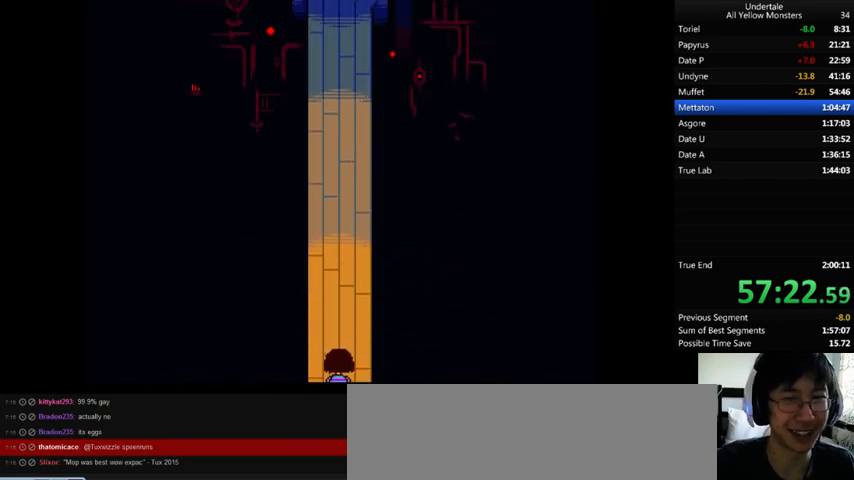
{"keys": ["return", "shift_r", "up"], "events": [[33, "return", "down"], [33, "shift_r", "down"], [33, "z", "up"], [67, "return", "up"], [67, "shift_r", "up"], [67, "x", "down"], [100, "x", "up"], [233, "x", "down"], [333, "x", "up"], [333, "z", "down"], [400, "return", "down"], [400, "x", "down"], [433, "return", "up"], [433, "x", "up"], [433, "z", "up"], [467, "z", "down"], [500, "return", "down"], [500, "shift_r", "down"], [500, "z", "up"]]}
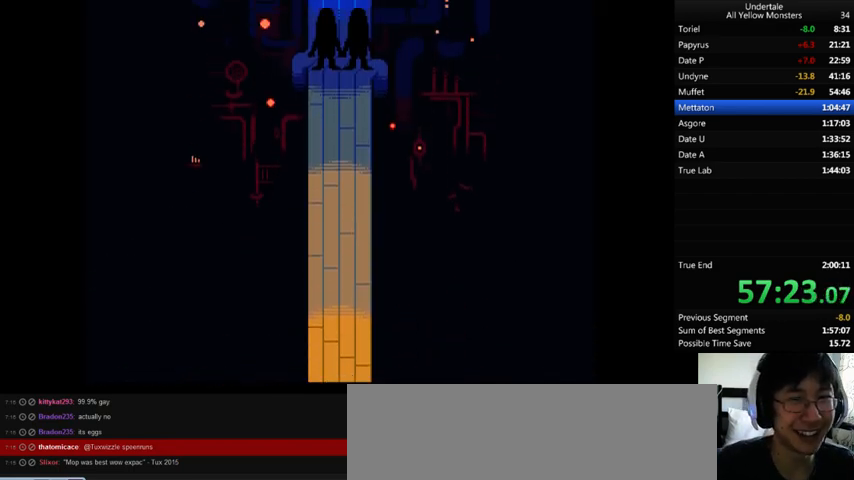
{"keys": ["up", "z"], "events": [[33, "return", "up"], [33, "shift_r", "up"], [100, "return", "down"], [100, "shift_r", "down"], [100, "z", "down"], [133, "return", "up"], [133, "shift_r", "up"], [133, "x", "down"], [167, "z", "up"], [233, "return", "down"], [267, "return", "up"], [267, "x", "up"], [267, "z", "down"], [333, "return", "down"], [333, "shift_r", "down"], [333, "x", "down"], [333, "z", "up"], [367, "return", "up"], [367, "shift_r", "up"], [367, "x", "up"], [433, "return", "down"], [433, "shift_r", "down"], [433, "z", "down"], [500, "return", "up"], [500, "shift_r", "up"]]}
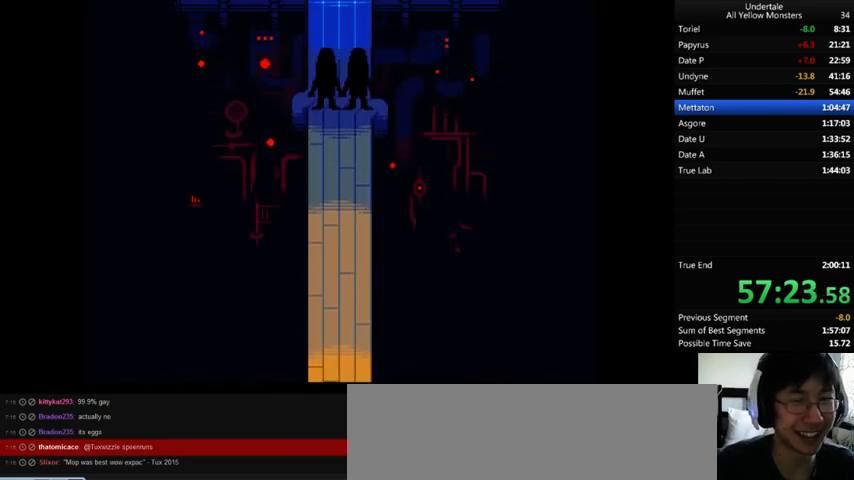
{"keys": ["return", "shift_r", "up", "x"], "events": [[33, "return", "down"], [33, "shift_r", "down"], [33, "x", "down"], [33, "z", "up"], [67, "return", "up"], [67, "shift_r", "up"], [67, "x", "up"], [133, "return", "down"], [133, "shift_r", "down"], [133, "z", "down"], [167, "return", "up"], [167, "shift_r", "up"], [200, "x", "down"], [200, "z", "up"], [233, "return", "down"], [233, "shift_r", "down"], [233, "x", "up"], [267, "z", "down"], [300, "return", "up"], [300, "shift_r", "up"], [367, "return", "down"], [367, "shift_r", "down"], [367, "x", "down"], [367, "z", "up"], [400, "return", "up"], [400, "x", "up"], [433, "shift_r", "up"], [433, "z", "down"], [500, "return", "down"], [500, "shift_r", "down"], [500, "x", "down"], [500, "z", "up"]]}
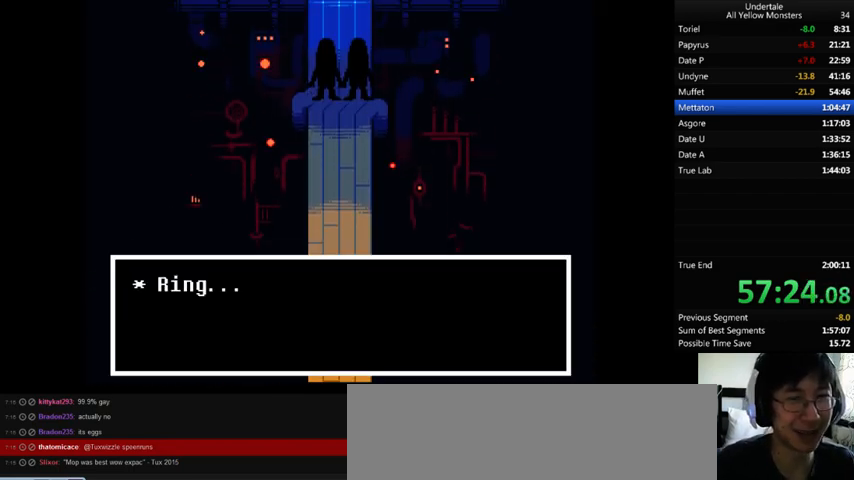
{"keys": ["up", "z"], "events": [[33, "return", "up"], [33, "shift_r", "up"], [33, "x", "up"], [100, "return", "down"], [100, "shift_r", "down"], [100, "z", "down"], [167, "return", "up"], [167, "shift_r", "up"], [167, "x", "down"], [167, "z", "up"], [200, "return", "down"], [200, "shift_r", "down"], [200, "x", "up"], [233, "return", "up"], [233, "shift_r", "up"], [233, "z", "down"], [267, "x", "down"], [267, "z", "up"], [300, "return", "down"], [300, "shift_r", "down"], [333, "return", "up"], [333, "shift_r", "up"], [333, "x", "up"], [333, "z", "down"], [467, "z", "up"], [500, "z", "down"]]}
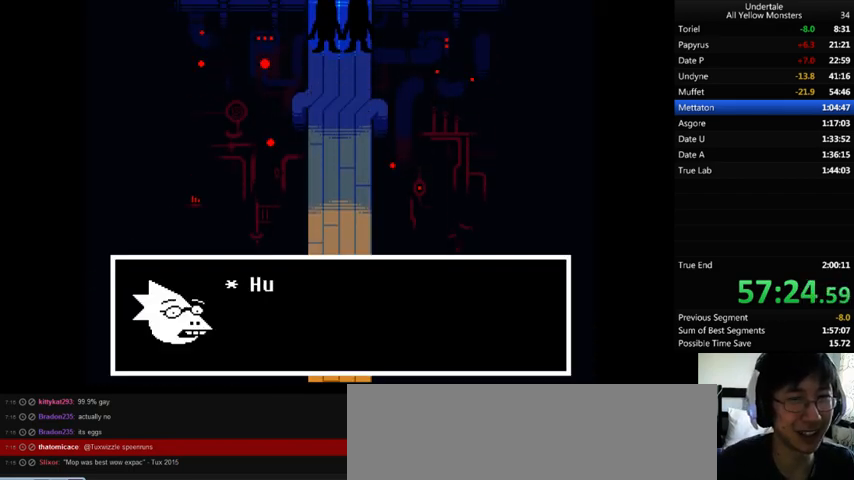
{"keys": ["up", "x"], "events": [[67, "return", "down"], [67, "shift_r", "down"], [67, "x", "down"], [67, "z", "up"], [100, "return", "up"], [100, "shift_r", "up"], [133, "x", "up"], [167, "return", "down"], [167, "shift_r", "down"], [167, "z", "down"], [200, "return", "up"], [200, "shift_r", "up"], [200, "x", "down"], [200, "z", "up"], [267, "return", "down"], [267, "shift_r", "down"], [267, "x", "up"], [267, "z", "down"], [333, "return", "up"], [333, "shift_r", "up"], [333, "x", "down"], [333, "z", "up"], [367, "return", "down"], [367, "shift_r", "down"], [400, "return", "up"], [400, "shift_r", "up"], [400, "x", "up"], [400, "z", "down"], [500, "x", "down"], [500, "z", "up"]]}
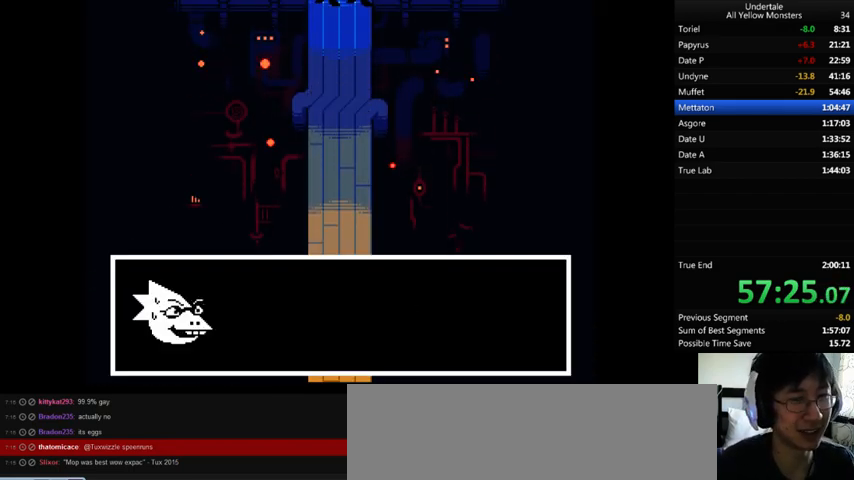
{"keys": ["up", "z"], "events": [[67, "x", "up"], [100, "return", "down"], [100, "shift_r", "down"], [100, "x", "down"], [133, "return", "up"], [133, "shift_r", "up"], [200, "x", "up"], [200, "z", "down"], [267, "x", "down"], [267, "z", "up"], [300, "x", "up"], [300, "z", "down"], [333, "return", "down"], [333, "shift_r", "down"], [400, "return", "up"], [400, "shift_r", "up"], [400, "x", "down"], [400, "z", "up"], [500, "x", "up"], [500, "z", "down"]]}
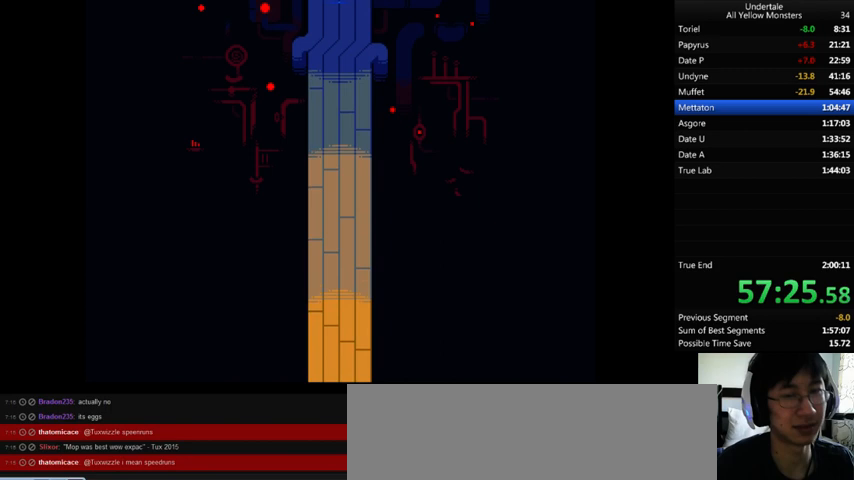
{"keys": ["up"], "events": [[33, "x", "down"], [33, "z", "up"], [67, "return", "down"], [67, "shift_r", "down"], [133, "return", "up"], [133, "shift_r", "up"], [133, "x", "up"], [133, "z", "down"], [200, "x", "down"], [200, "z", "up"], [300, "x", "up"], [333, "z", "down"], [433, "z", "up"]]}
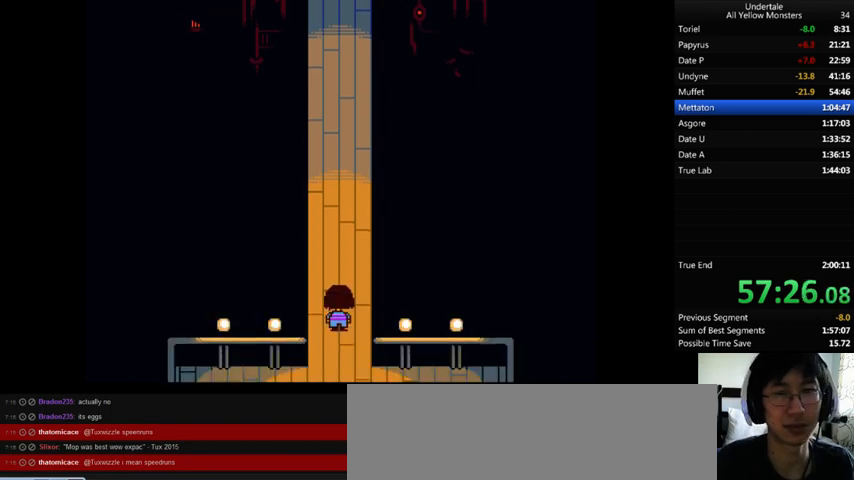
{"keys": ["up"], "events": []}
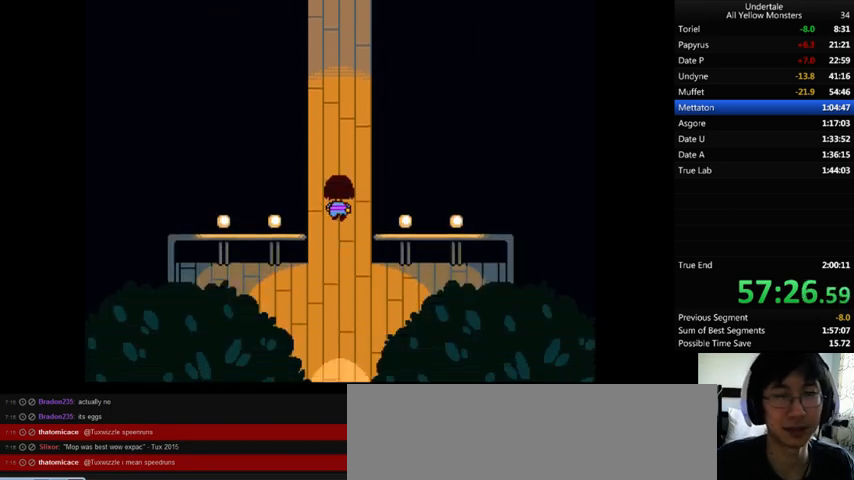
{"keys": ["up"], "events": [[200, "left", "down"], [367, "left", "up"]]}
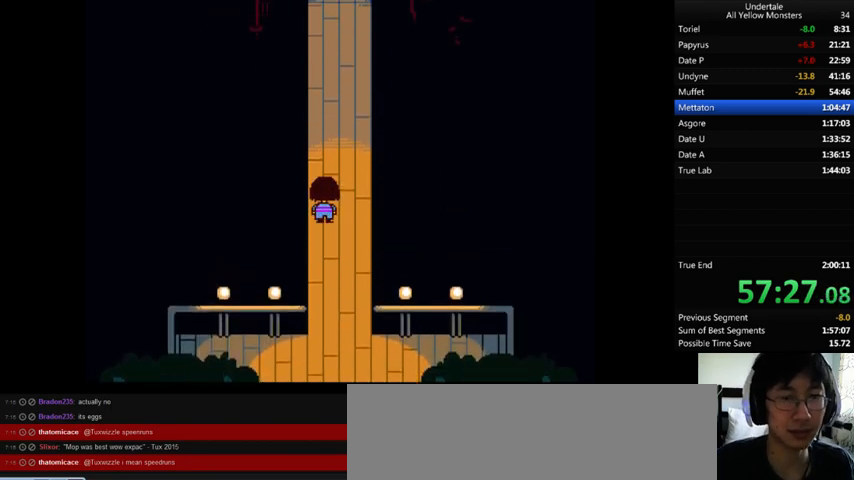
{"keys": ["left", "right", "up"], "events": [[33, "right", "down"], [233, "left", "down"], [233, "right", "up"], [367, "right", "down"], [400, "left", "up"], [500, "left", "down"]]}
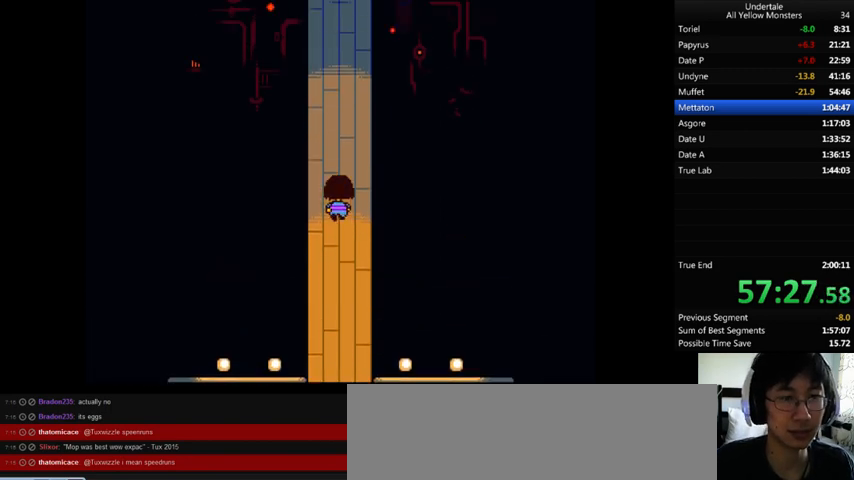
{"keys": ["right", "up"], "events": [[67, "right", "up"], [167, "right", "down"], [200, "left", "up"], [333, "left", "down"], [367, "right", "up"], [467, "right", "down"], [500, "left", "up"]]}
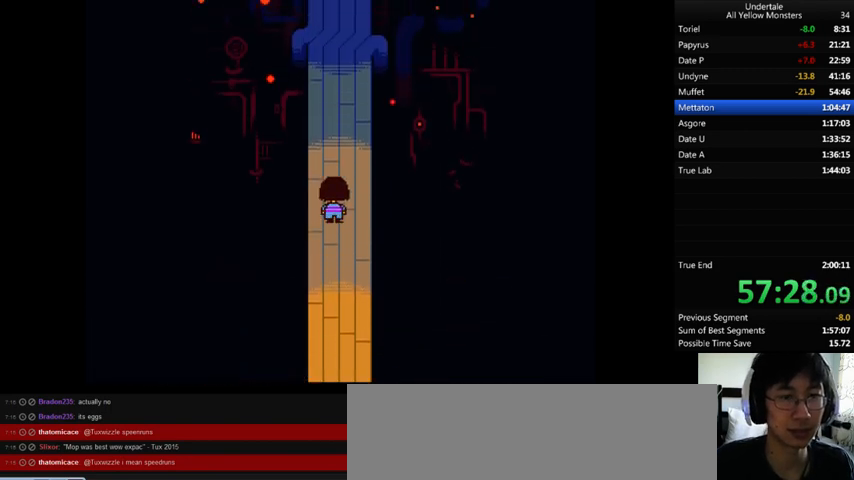
{"keys": ["left", "up"], "events": [[167, "left", "down"], [167, "right", "up"], [267, "left", "up"], [267, "right", "down"], [400, "left", "down"], [433, "right", "up"]]}
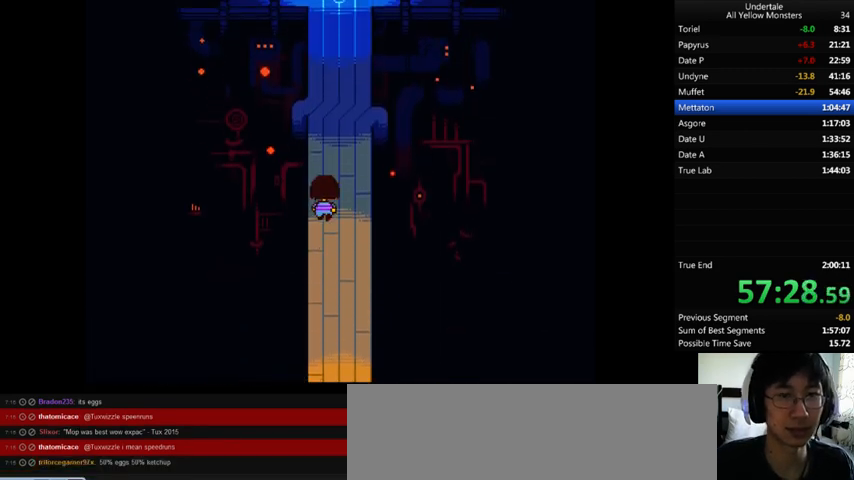
{"keys": ["right", "up", "x"], "events": [[33, "right", "down"], [67, "left", "up"], [200, "left", "down"], [333, "right", "up"], [400, "left", "up"], [467, "right", "down"], [467, "x", "down"], [467, "z", "down"], [500, "z", "up"]]}